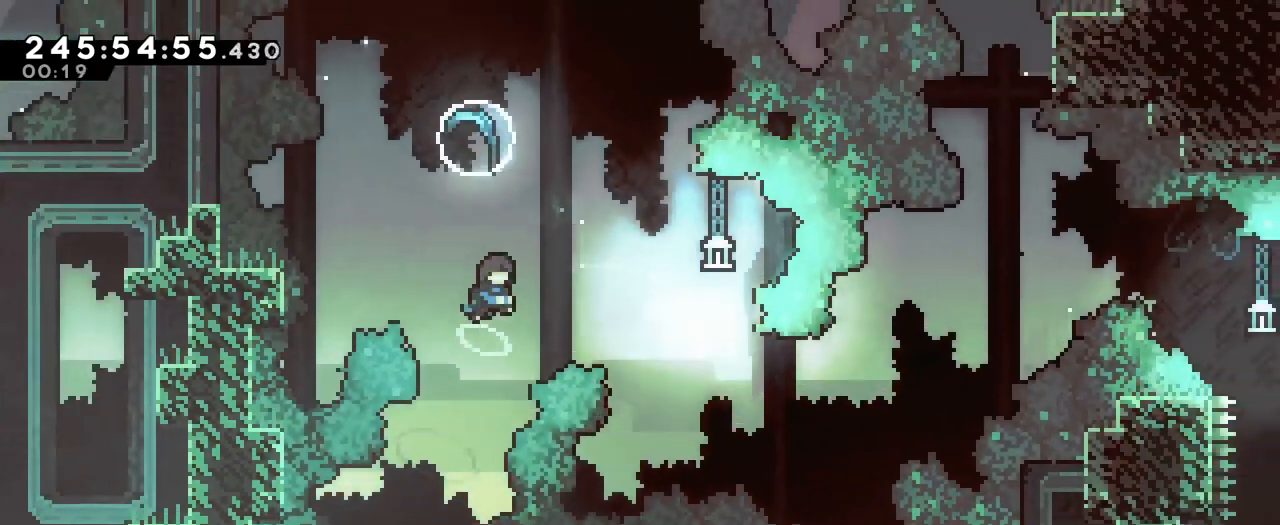
Gameplay with a controller (Nintendo layout); each line is a JSON object with the inputs held at the frame after it. "events" lists button and stick changes between this image and that frame as [ms after this image, input, new state], when the widget could be followed in between. Not read: DPAD_LEFT HOME L1 L3 R1 R3 START.
{"buttons": ["B"], "left_stick": "center", "right_stick": "center", "events": [[33, "left_stick", "up"], [183, "Y", "down"], [350, "Y", "up"], [467, "left_stick", "center"]]}
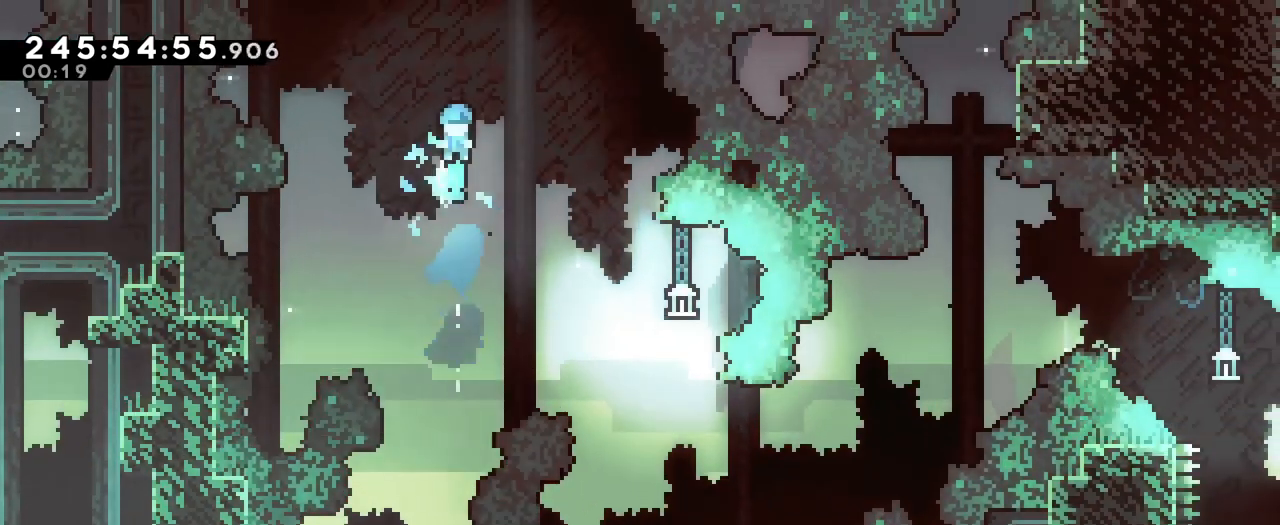
{"buttons": [], "left_stick": "down-right", "right_stick": "center", "events": [[84, "left_stick", "down-right"], [151, "B", "up"]]}
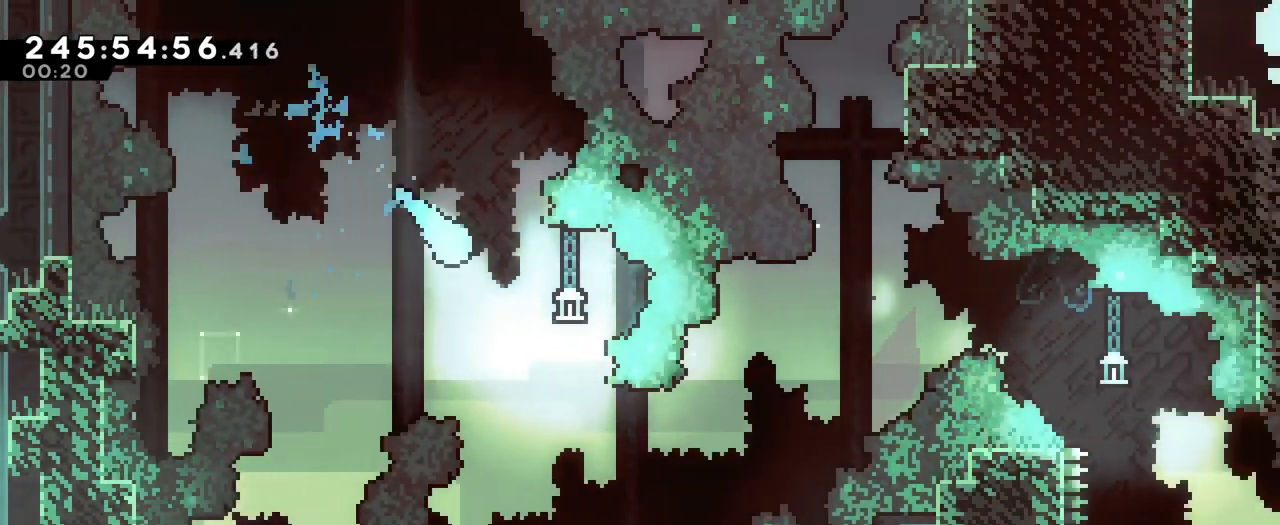
{"buttons": [], "left_stick": "up-right", "right_stick": "center", "events": [[384, "left_stick", "right"], [484, "left_stick", "up-right"]]}
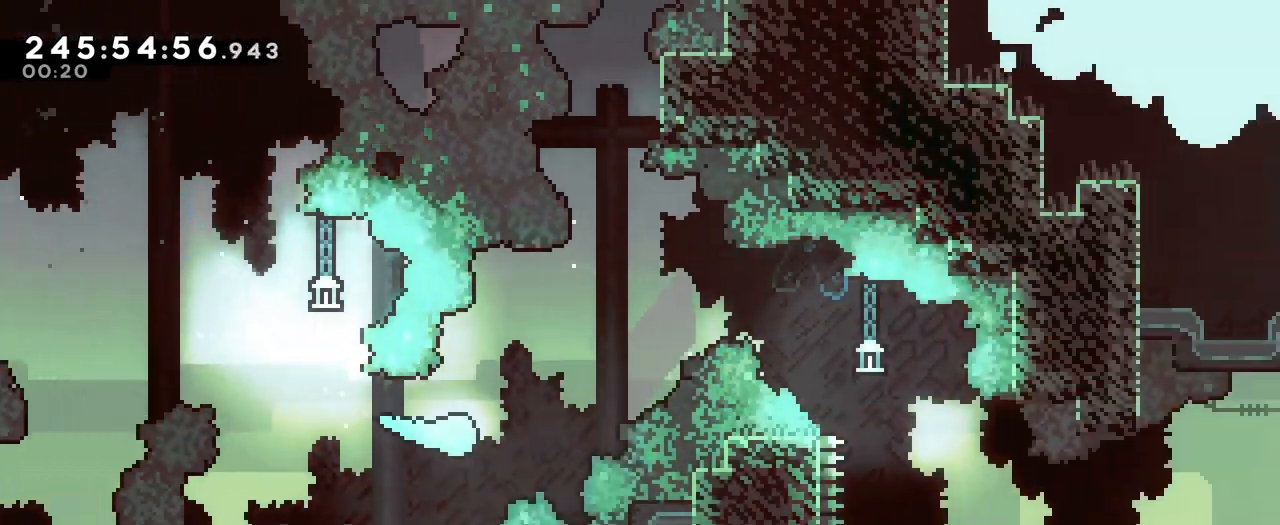
{"buttons": [], "left_stick": "right", "right_stick": "center", "events": [[317, "left_stick", "right"]]}
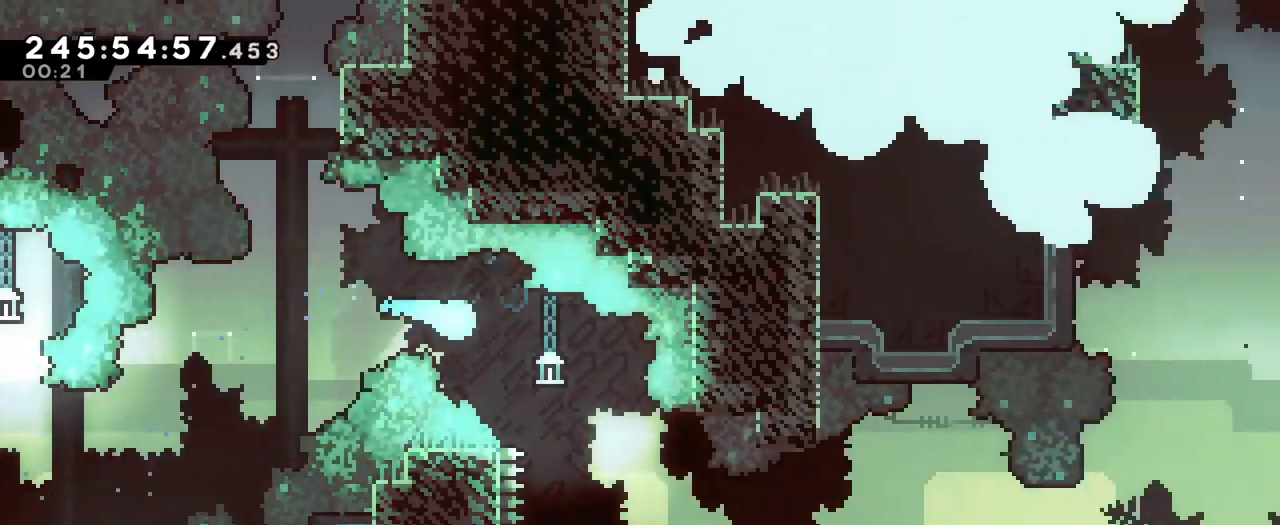
{"buttons": [], "left_stick": "up-right", "right_stick": "center"}
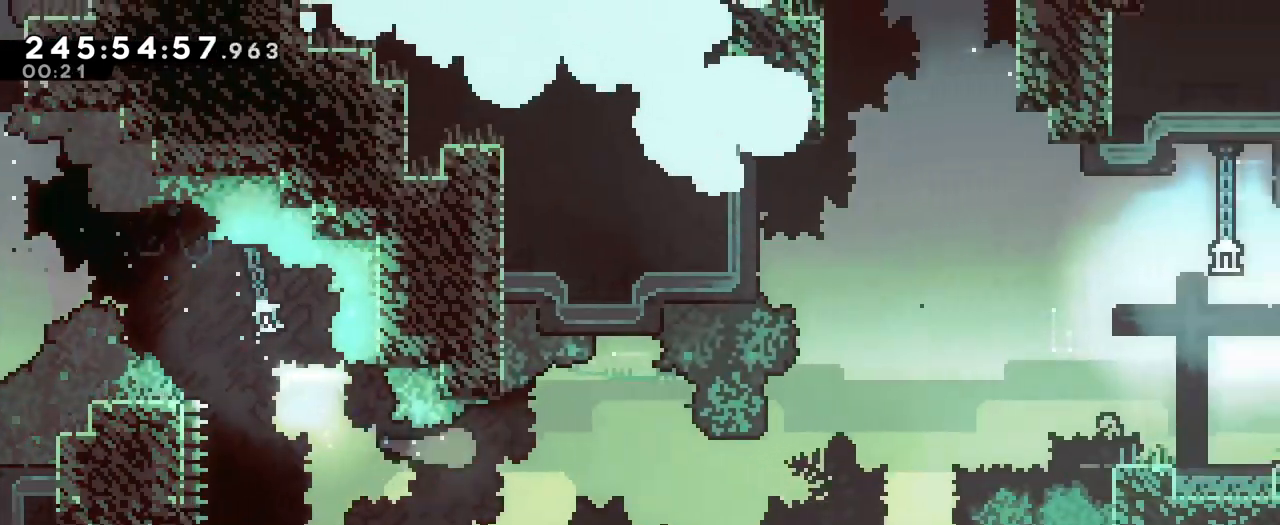
{"buttons": [], "left_stick": "up-right", "right_stick": "center", "events": [[84, "left_stick", "right"], [234, "left_stick", "down-right"], [401, "left_stick", "up-right"]]}
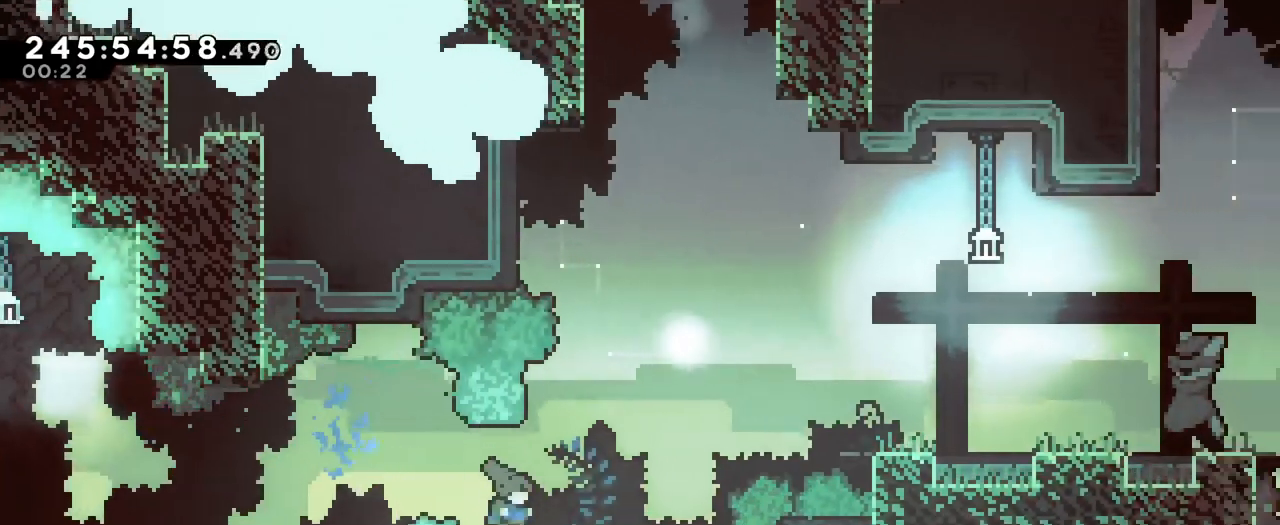
{"buttons": [], "left_stick": "up-left", "right_stick": "center", "events": [[100, "Y", "down"], [400, "Y", "up"], [434, "left_stick", "up-left"]]}
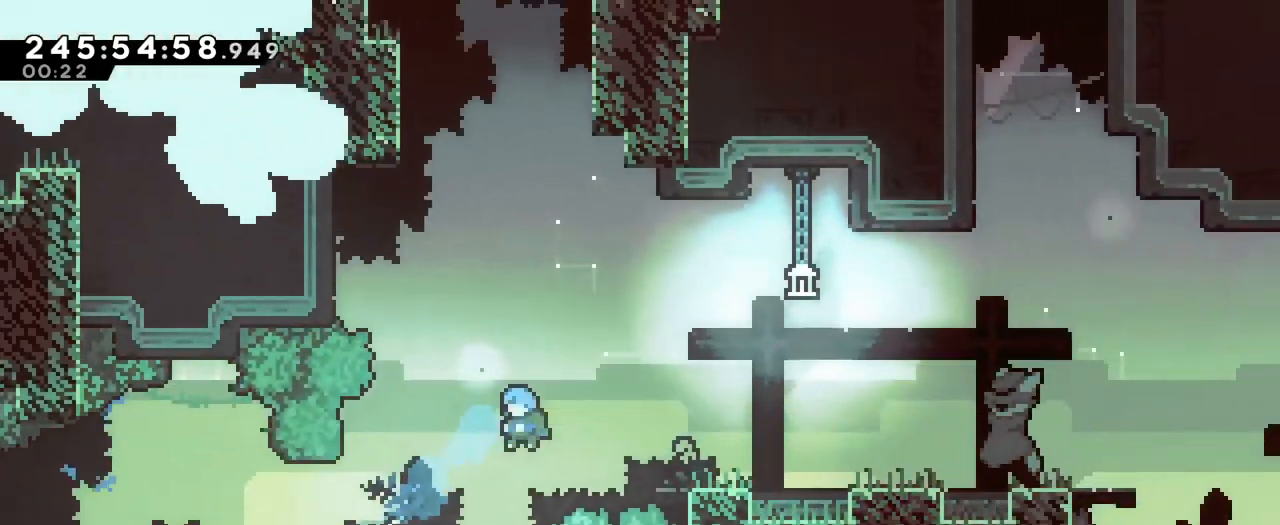
{"buttons": [], "left_stick": "center", "right_stick": "center", "events": [[434, "left_stick", "center"]]}
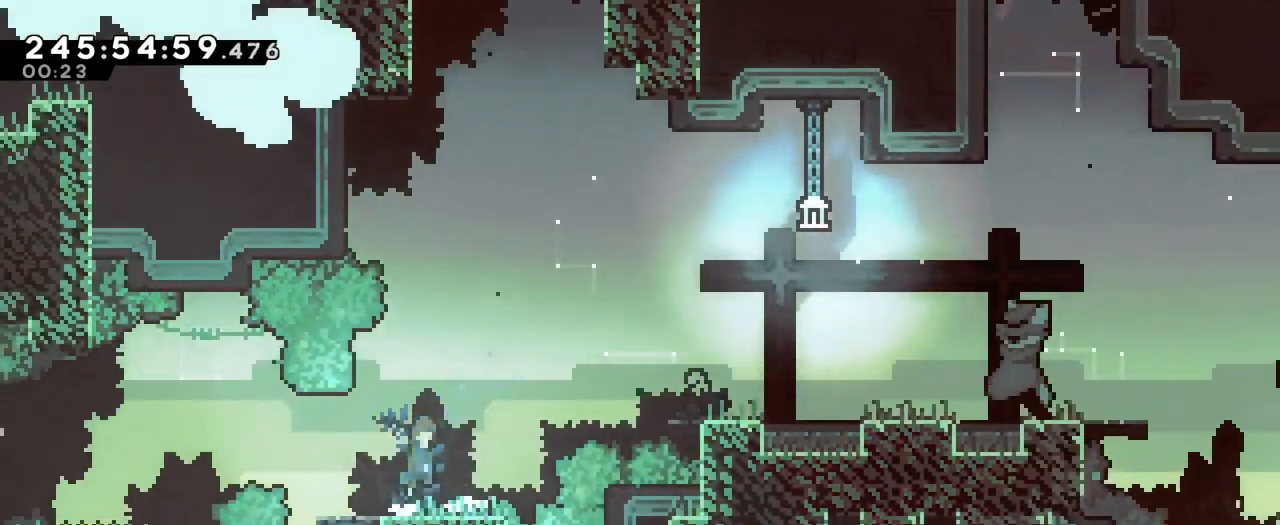
{"buttons": [], "left_stick": "right", "right_stick": "center", "events": [[17, "B", "down"], [17, "left_stick", "up-right"], [267, "Y", "down"], [434, "Y", "up"], [434, "left_stick", "right"], [484, "B", "up"]]}